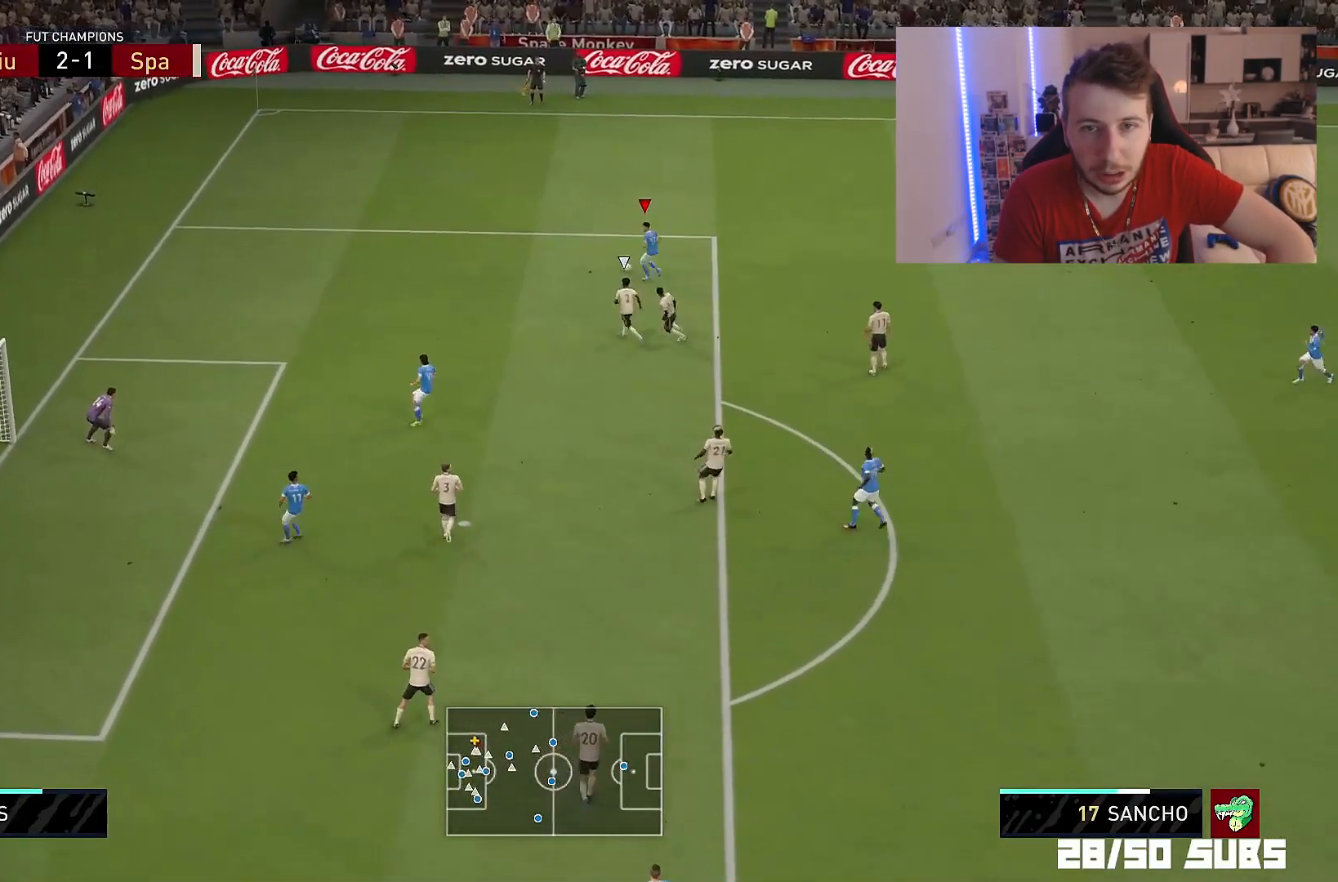
Gameplay with a controller (PlayStation layout); each line is a JSON object with the inputs held at the frame after it. "events" lists button and stick changes between this image and that frame as [ms after this image, input, new state], when the widget could be followed in between.
{"buttons": ["L2"], "left_stick": "up", "right_stick": "down", "events": [[333, "L2", "down"], [434, "right_stick", "down"]]}
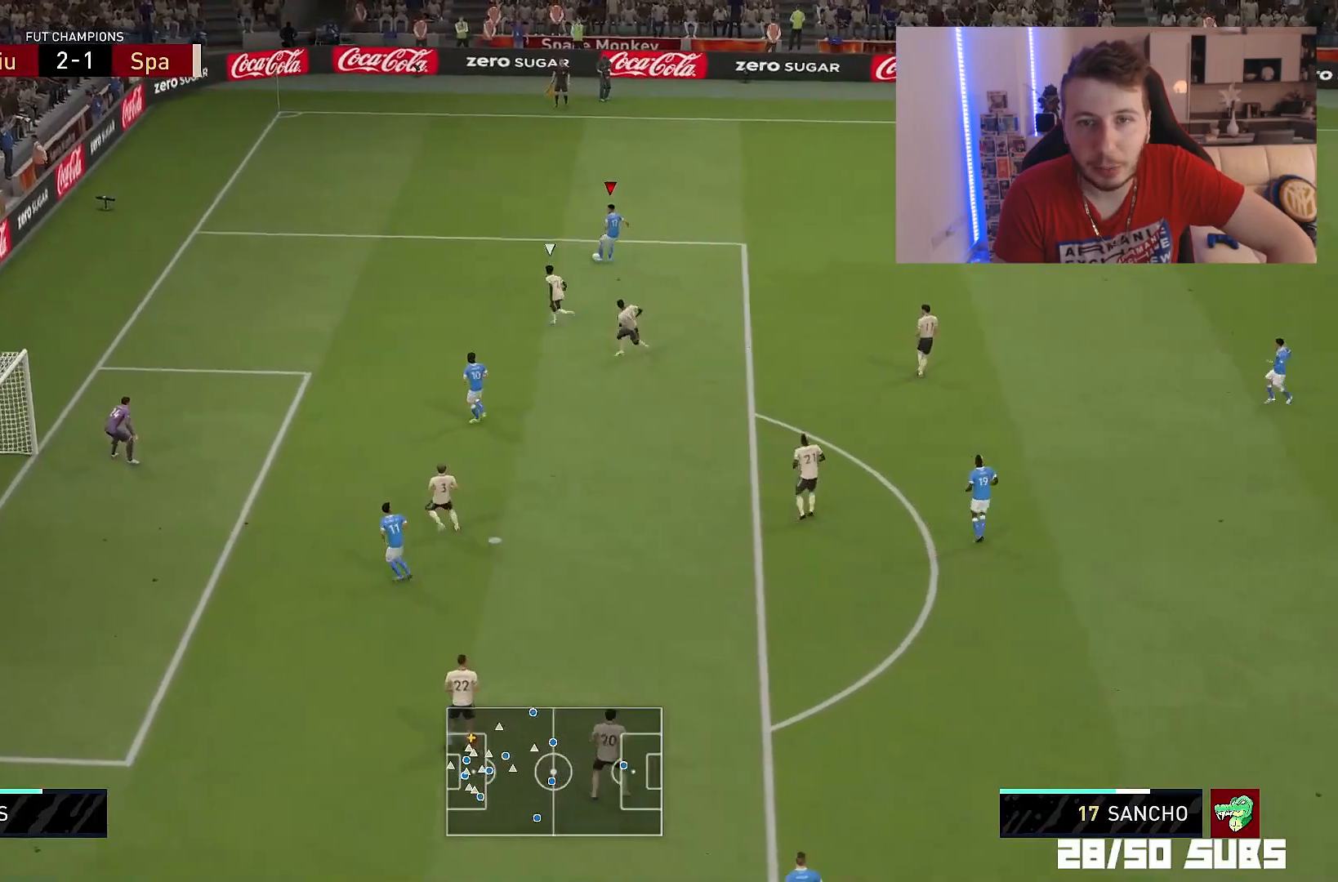
{"buttons": [], "left_stick": "center", "right_stick": "center", "events": [[17, "left_stick", "center"], [67, "right_stick", "center"], [284, "L2", "up"]]}
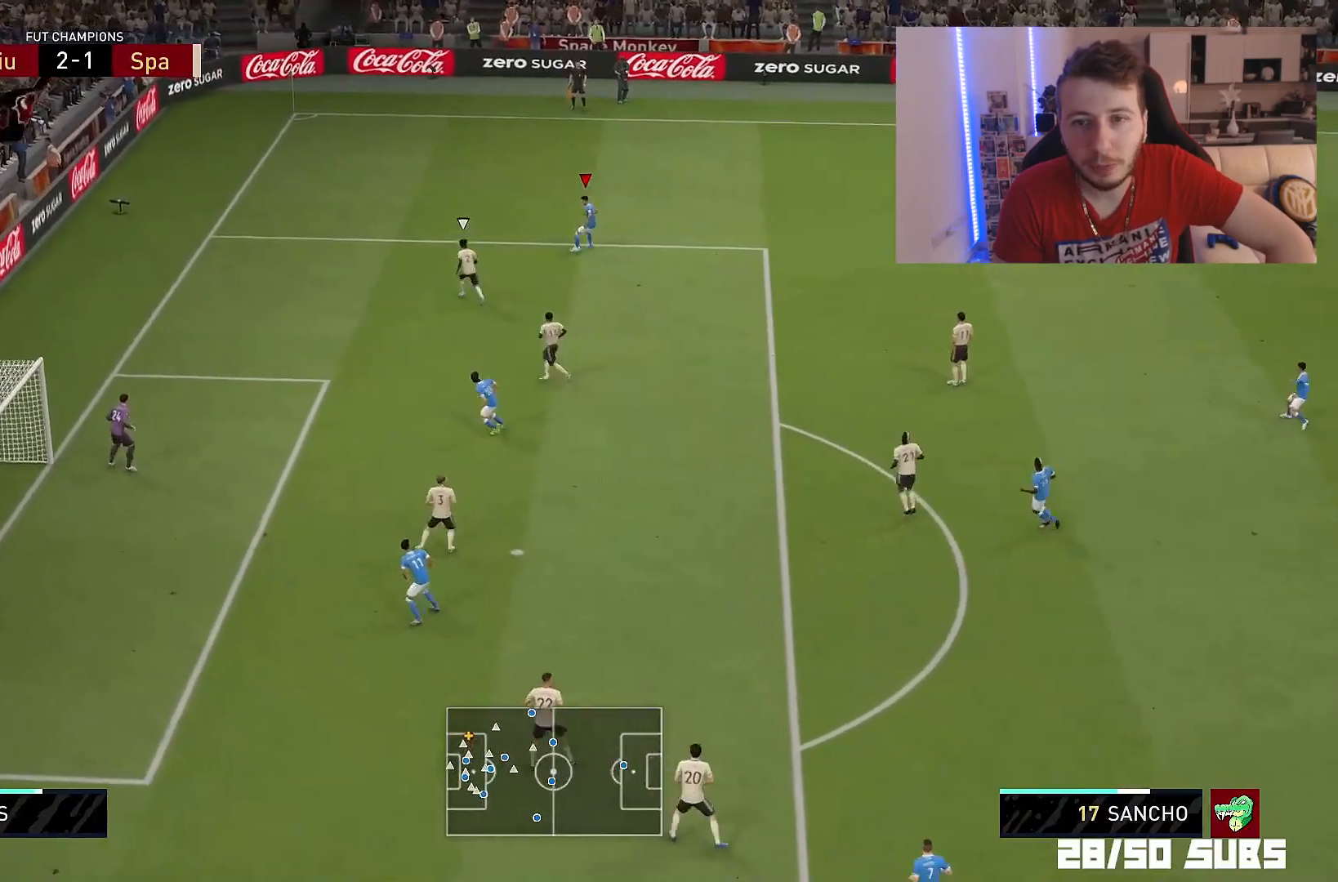
{"buttons": [], "left_stick": "center", "right_stick": "center", "events": []}
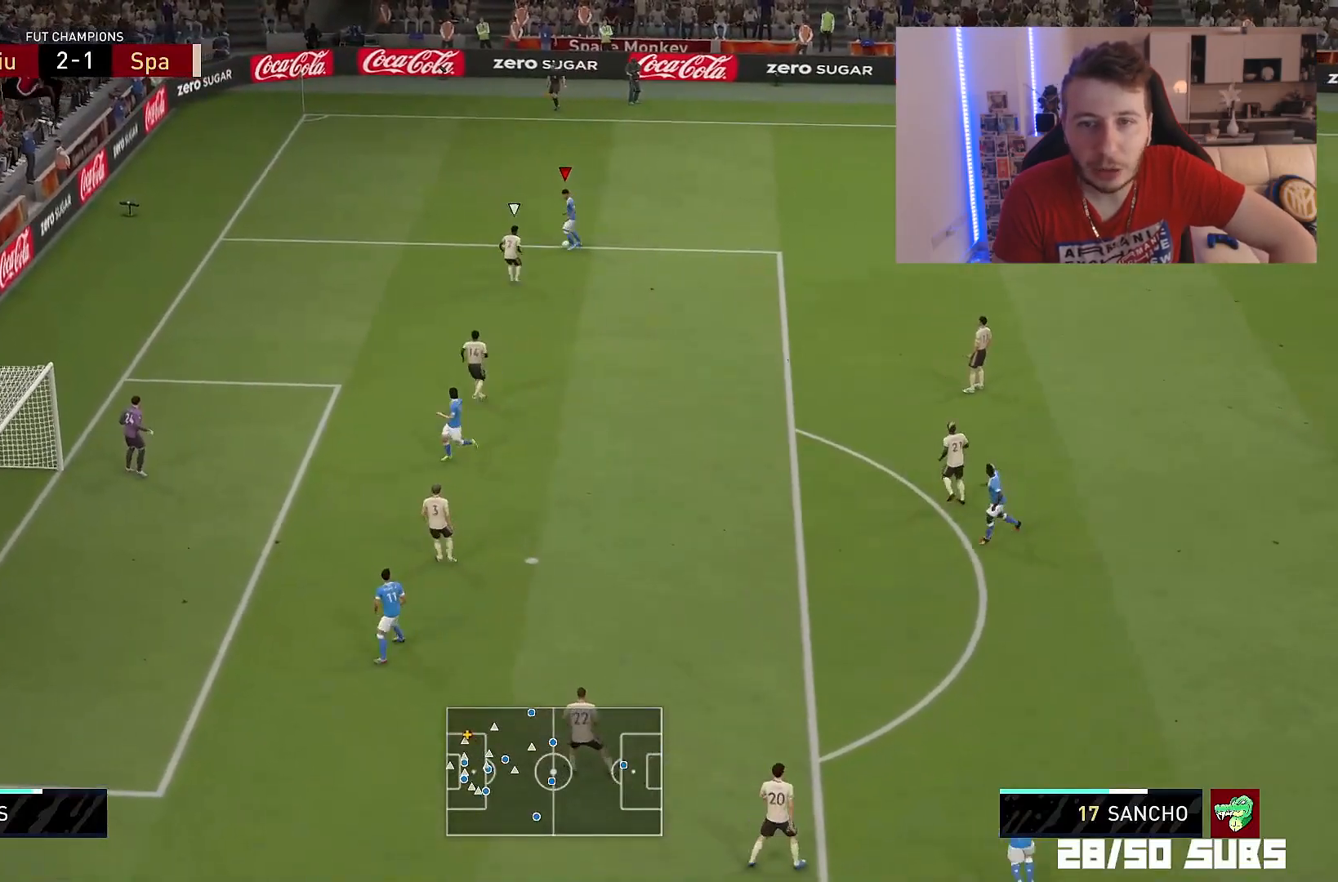
{"buttons": [], "left_stick": "down-left", "right_stick": "center", "events": [[17, "right_stick", "up"], [150, "right_stick", "right"], [217, "right_stick", "down-left"], [301, "right_stick", "up-left"], [434, "right_stick", "center"], [467, "left_stick", "down-left"]]}
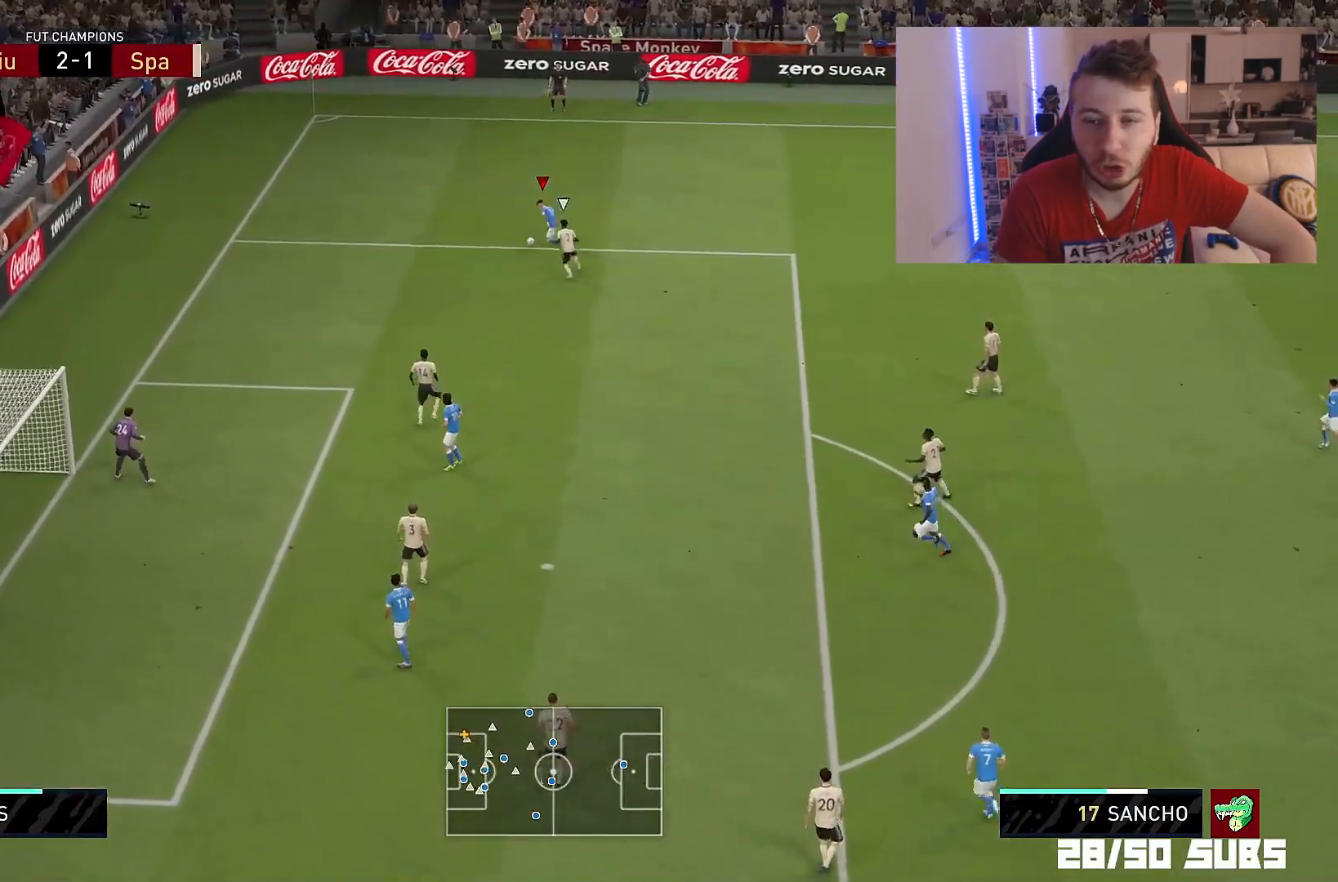
{"buttons": ["R2"], "left_stick": "down-left", "right_stick": "center", "events": [[100, "R2", "down"]]}
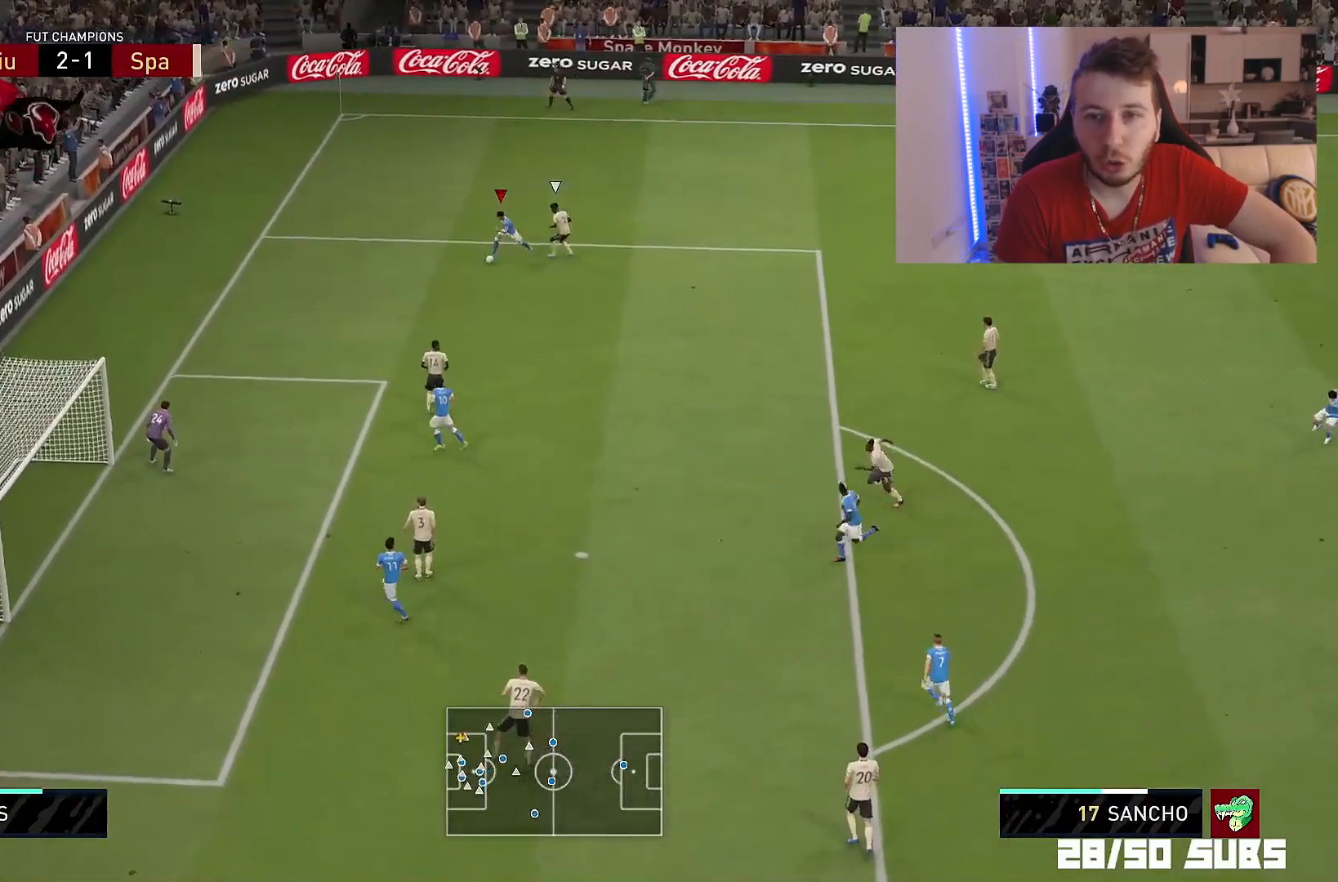
{"buttons": [], "left_stick": "down", "right_stick": "down", "events": [[150, "R2", "up"], [250, "right_stick", "down"], [467, "left_stick", "down"]]}
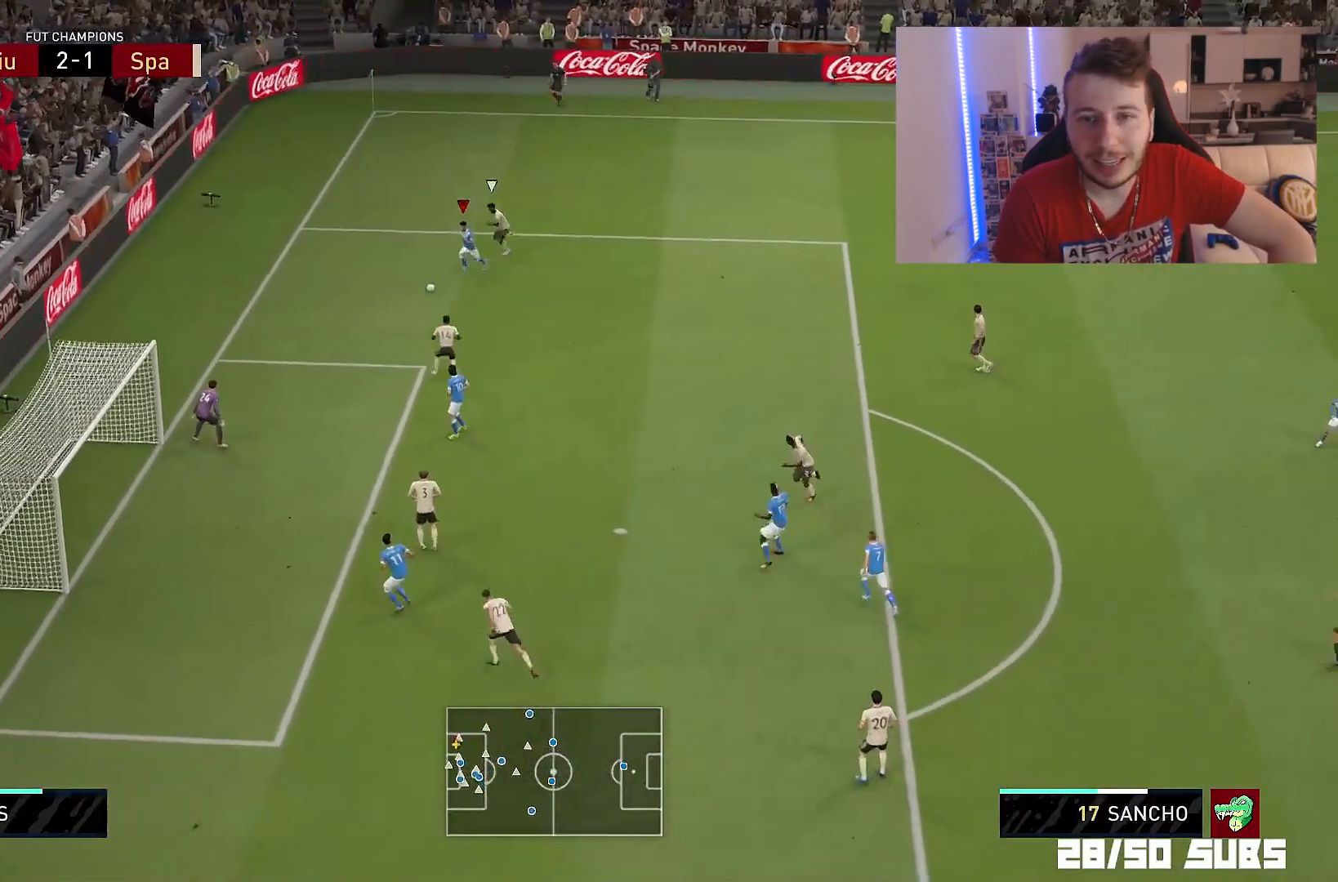
{"buttons": [], "left_stick": "down-right", "right_stick": "center", "events": [[117, "left_stick", "down-right"], [501, "right_stick", "center"]]}
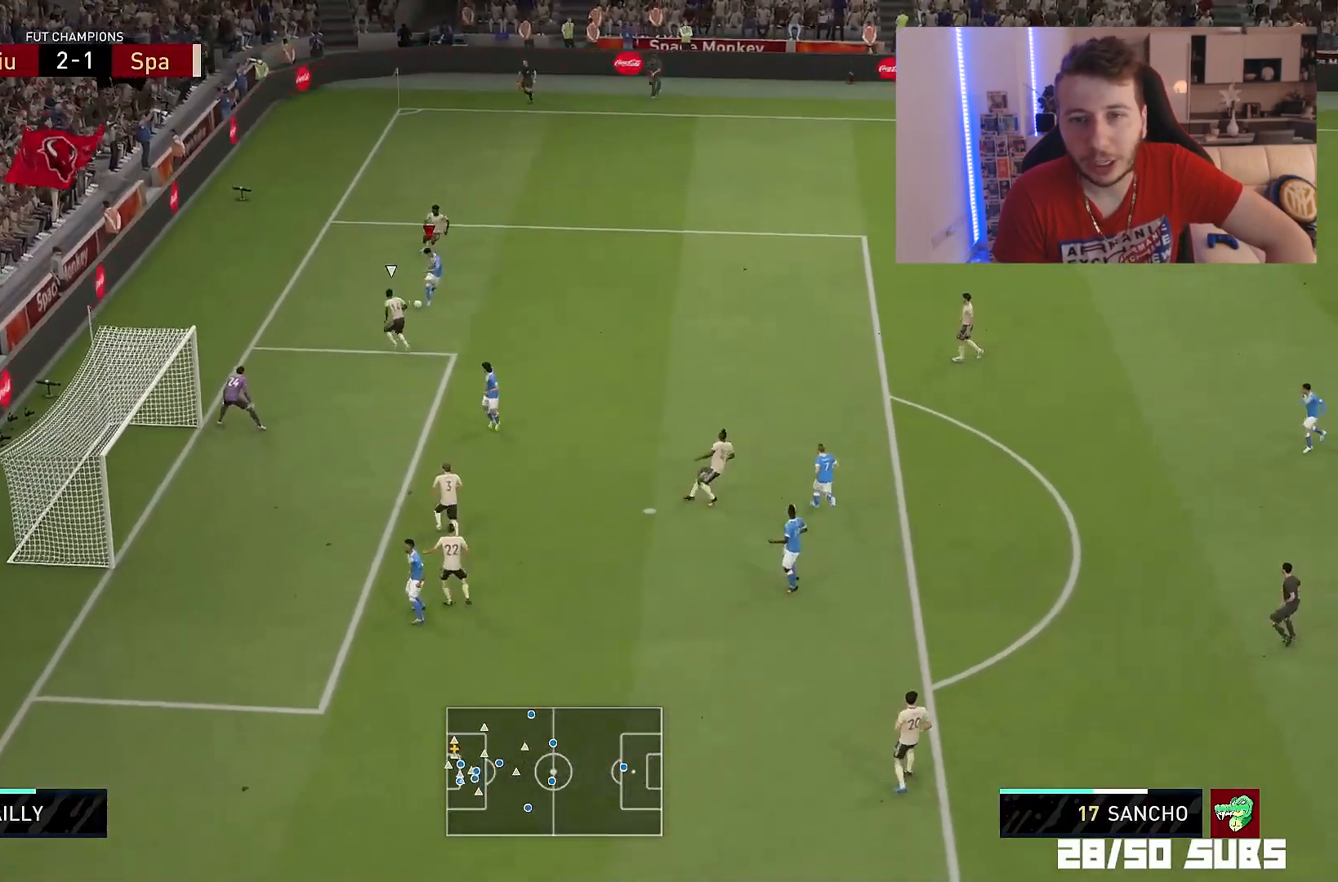
{"buttons": [], "left_stick": "down", "right_stick": "center", "events": [[200, "CROSS", "down"], [300, "CROSS", "up"], [300, "left_stick", "down"]]}
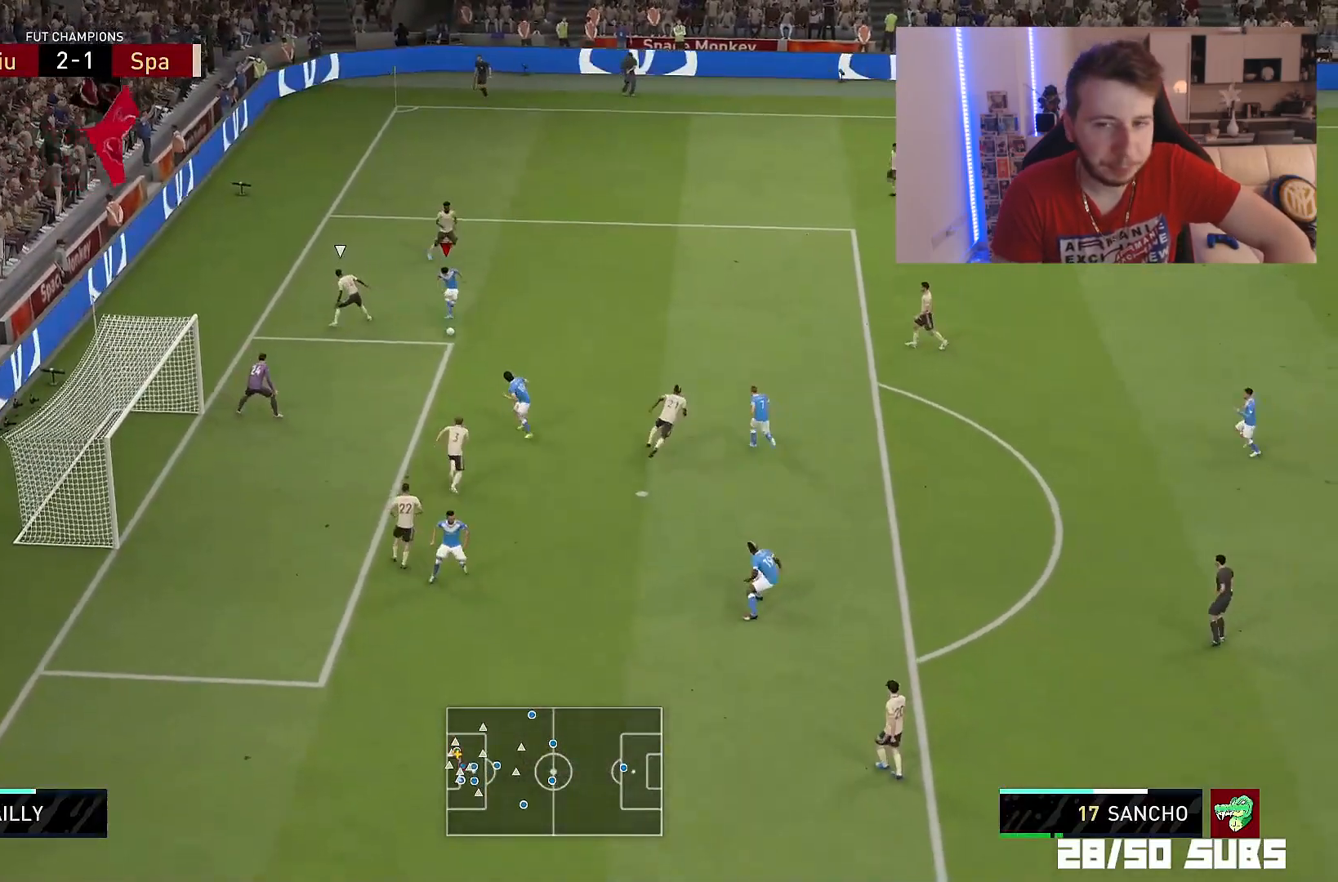
{"buttons": [], "left_stick": "up-left", "right_stick": "center", "events": [[200, "left_stick", "left"], [300, "CIRCLE", "down"], [300, "left_stick", "up-left"], [451, "CIRCLE", "up"]]}
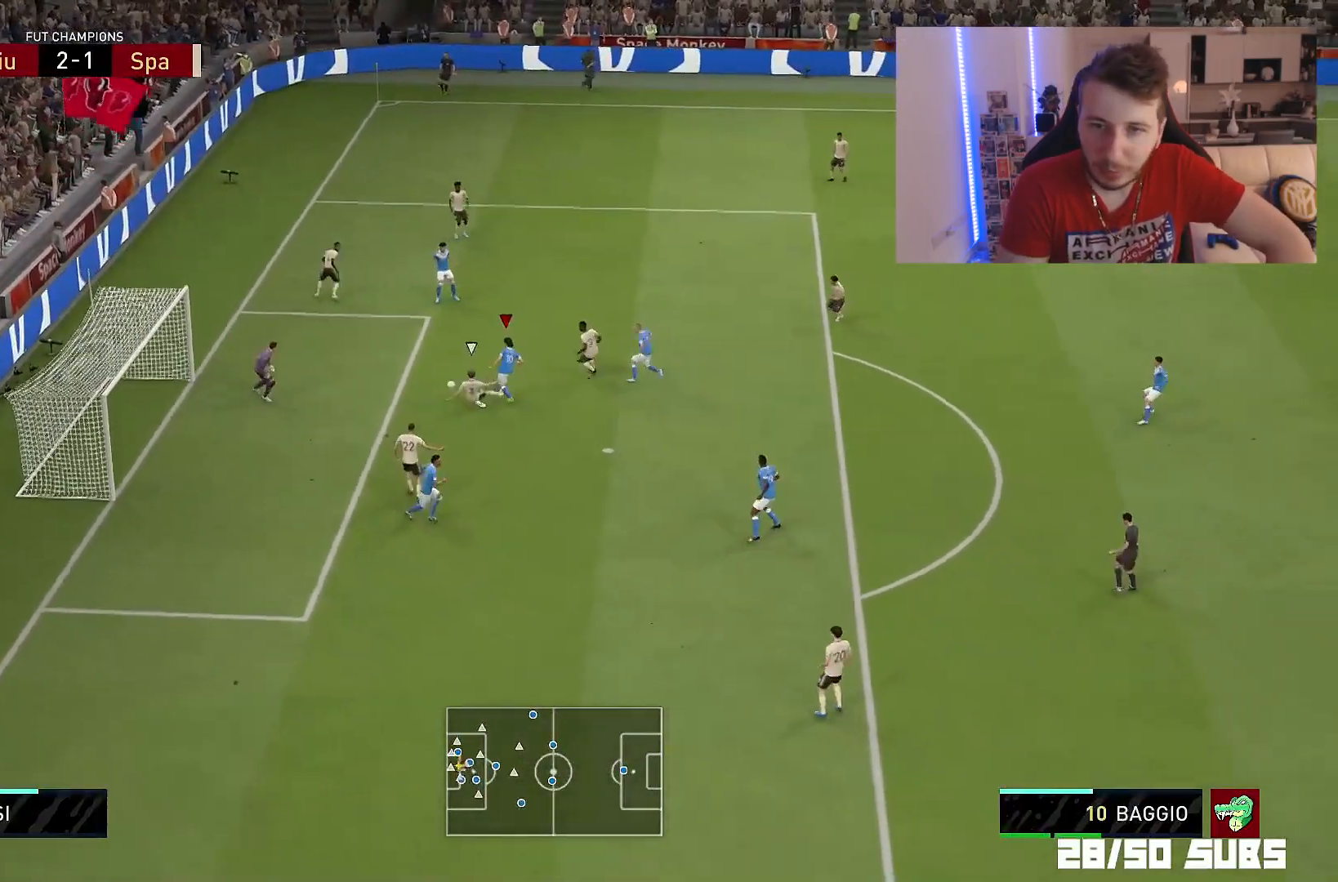
{"buttons": [], "left_stick": "up-left", "right_stick": "center", "events": [[33, "R2", "down"], [350, "R2", "up"]]}
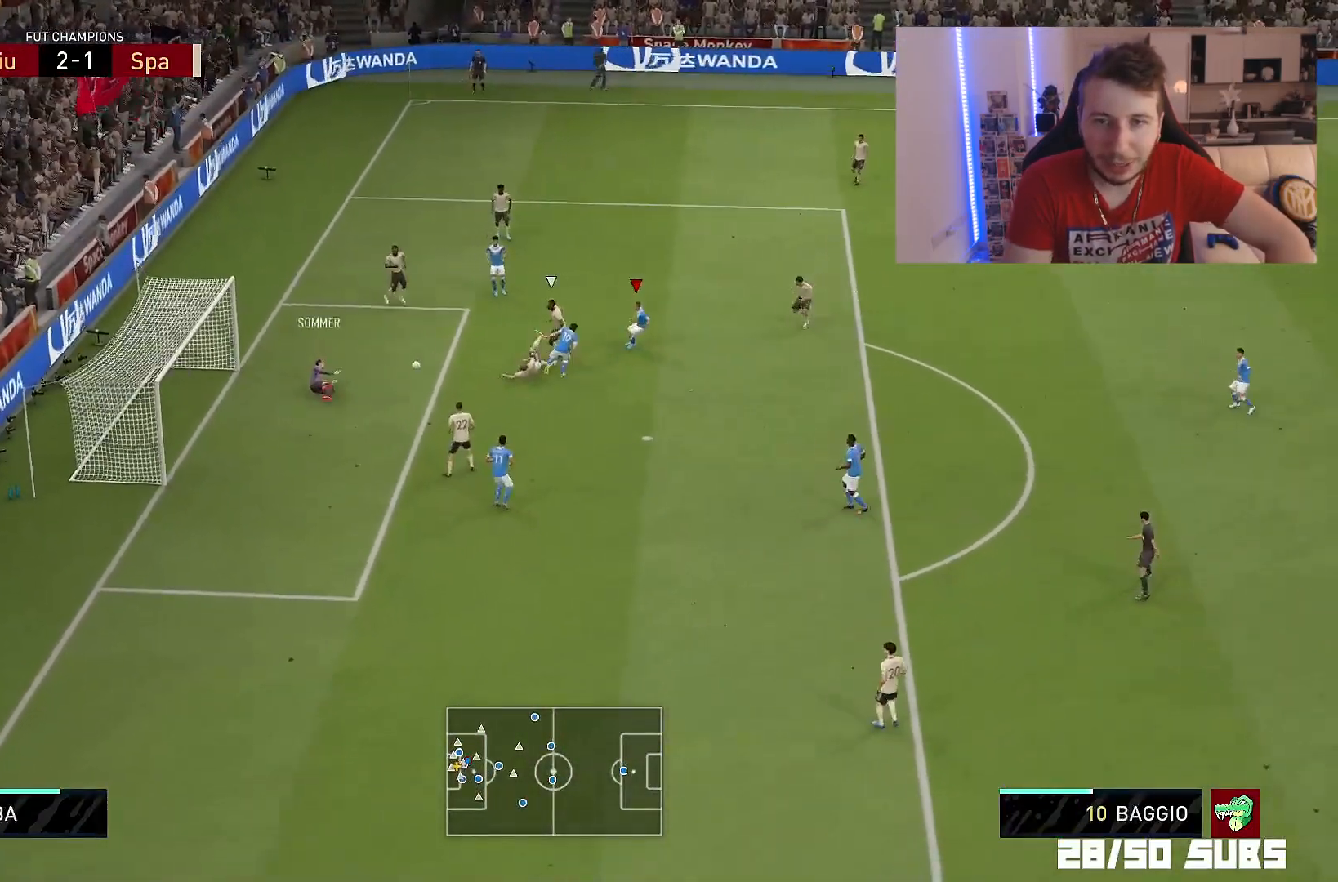
{"buttons": ["R2"], "left_stick": "down-left", "right_stick": "center", "events": [[184, "CIRCLE", "down"], [184, "left_stick", "left"], [317, "left_stick", "down-left"], [350, "CIRCLE", "up"], [384, "R2", "down"]]}
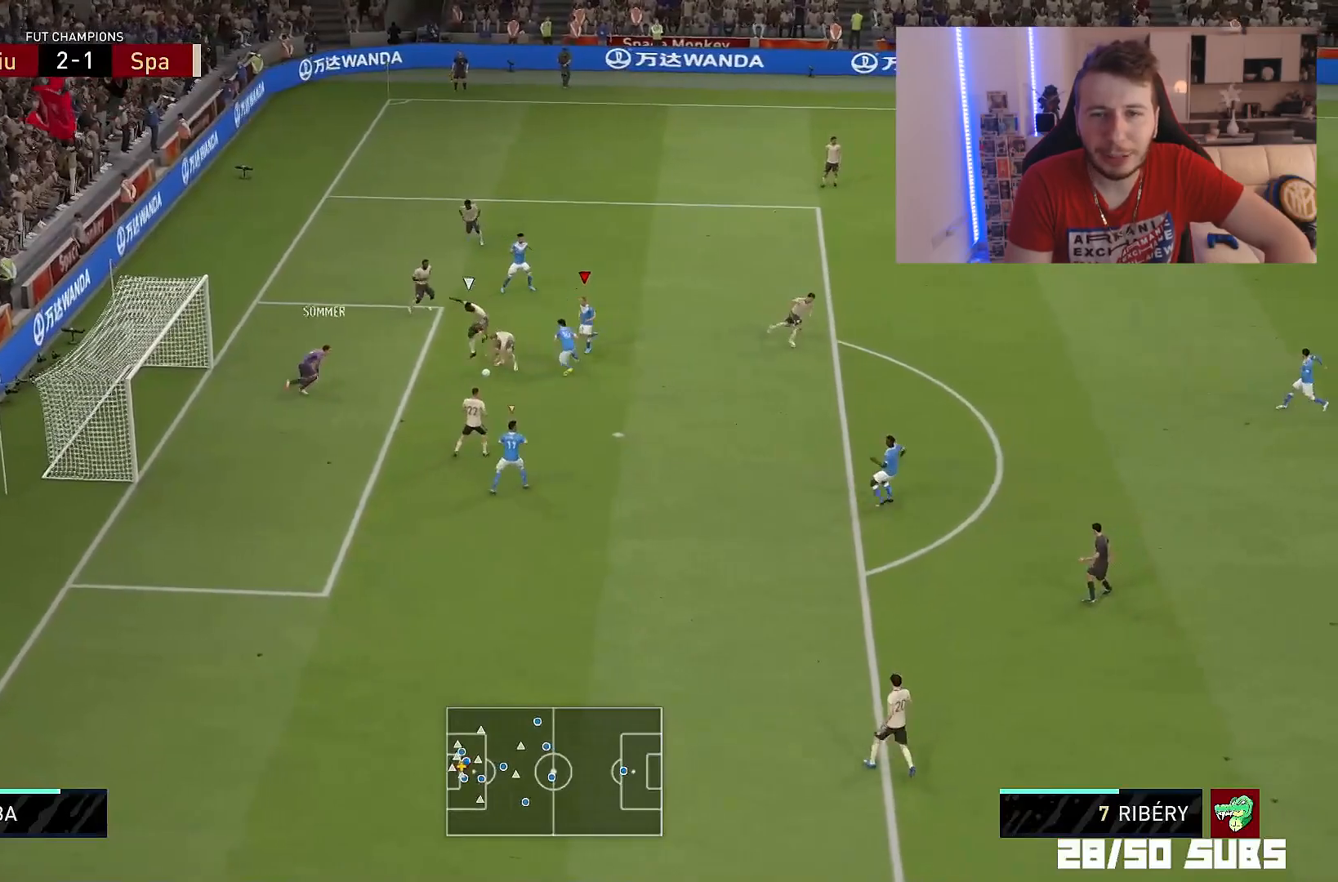
{"buttons": ["CIRCLE", "R2"], "left_stick": "down-left", "right_stick": "center", "events": [[450, "CIRCLE", "down"]]}
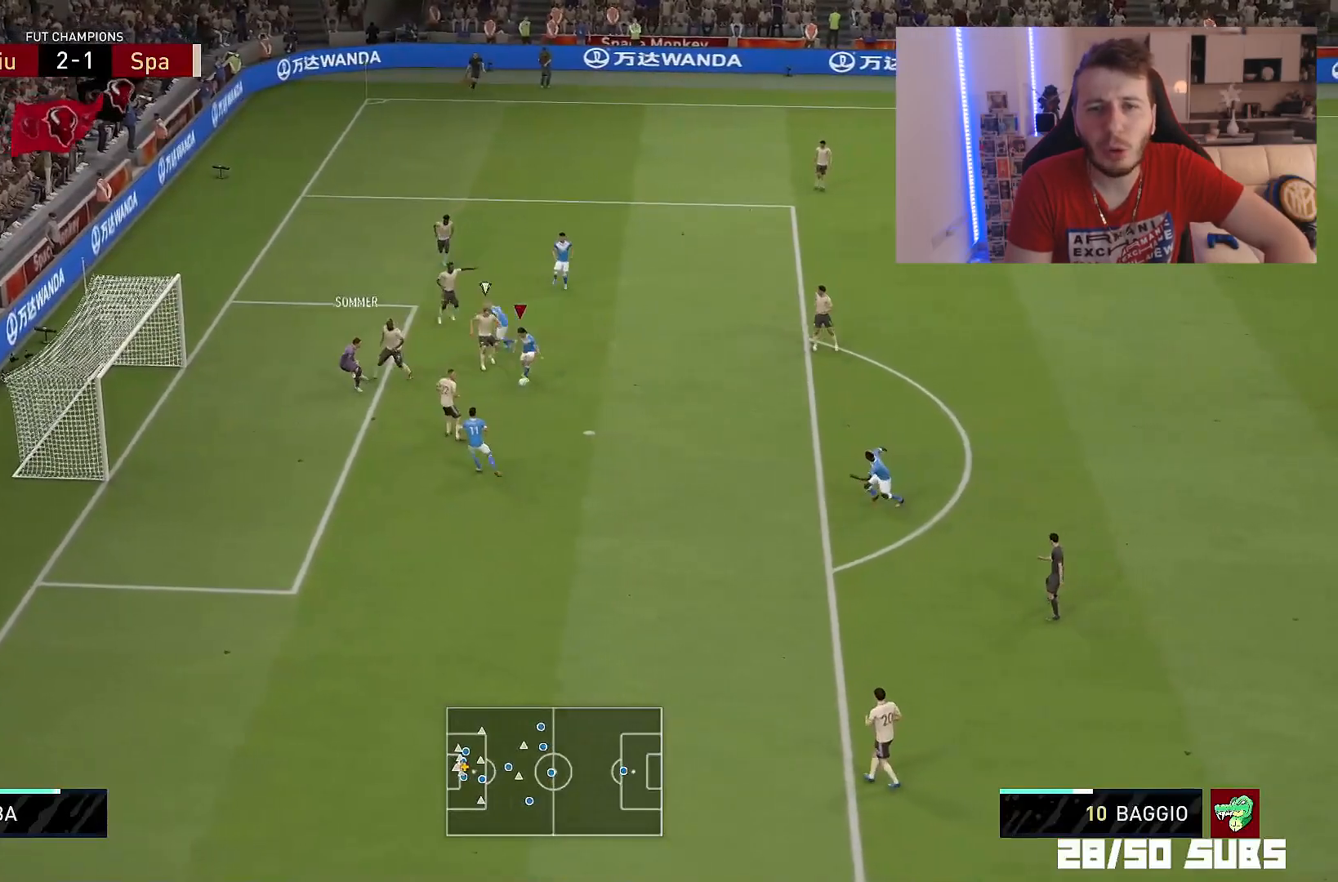
{"buttons": [], "left_stick": "down-left", "right_stick": "center", "events": [[83, "CIRCLE", "up"], [334, "R2", "up"]]}
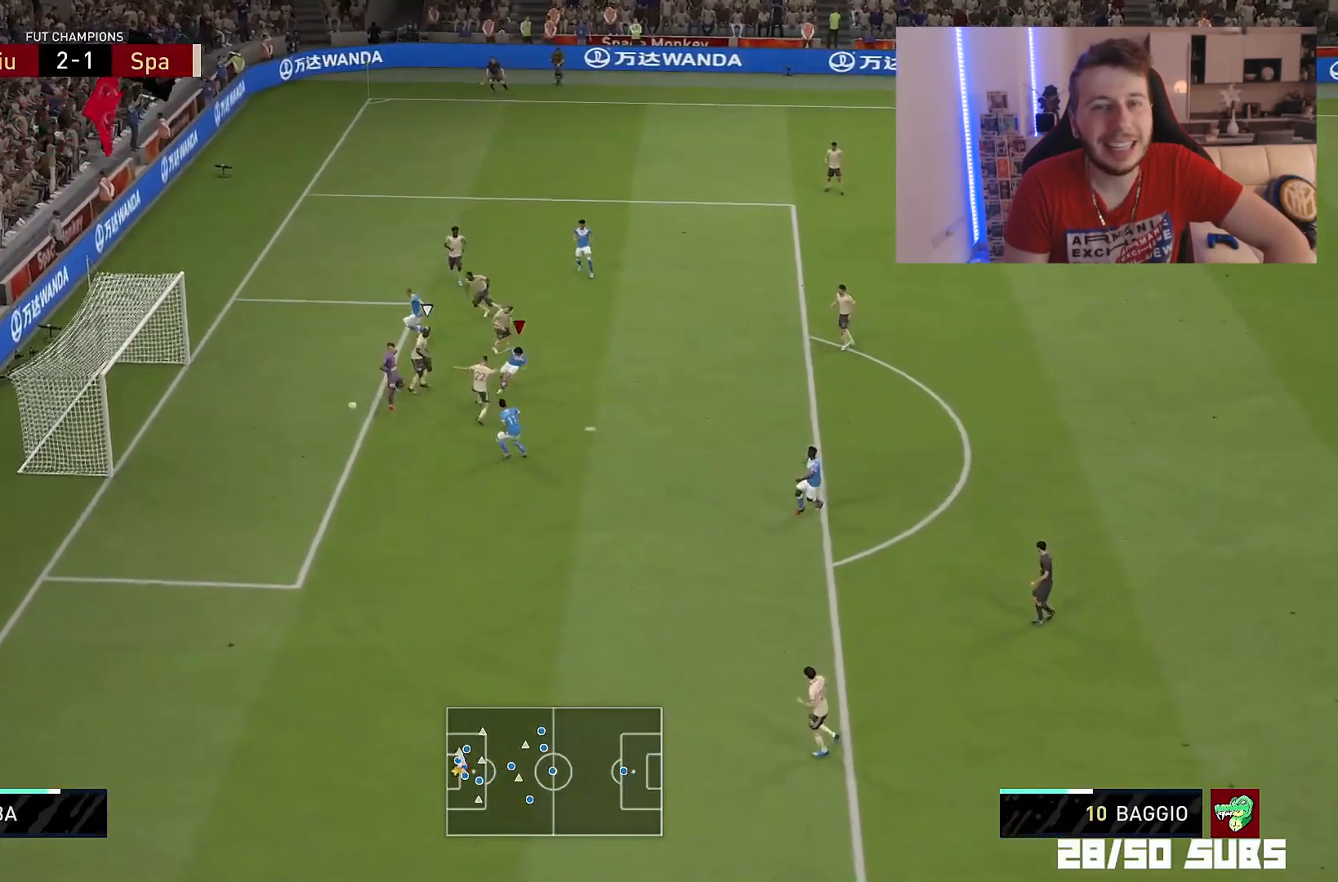
{"buttons": [], "left_stick": "down-left", "right_stick": "center", "events": [[66, "R2", "down"], [250, "R2", "up"]]}
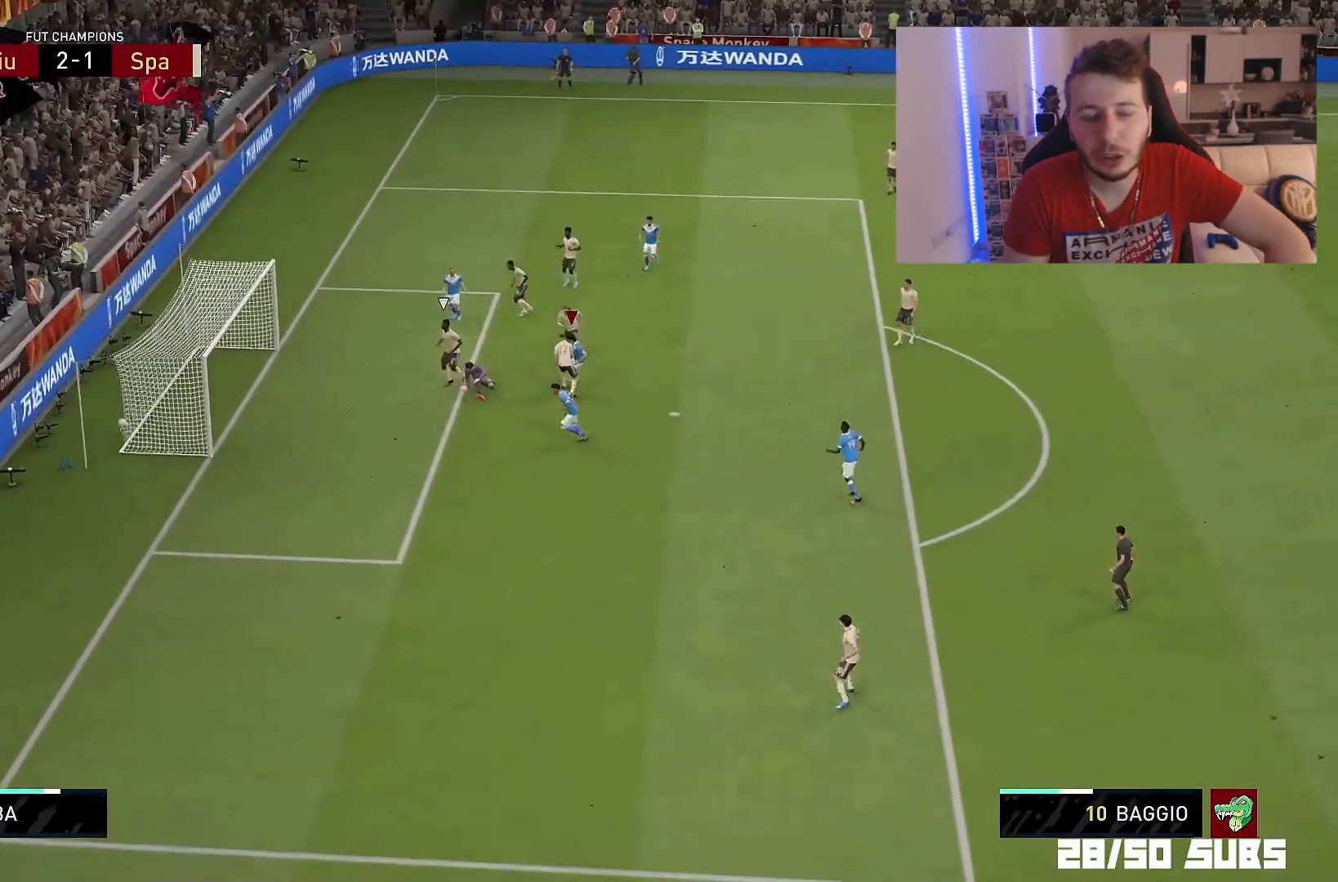
{"buttons": [], "left_stick": "down-left", "right_stick": "center", "events": []}
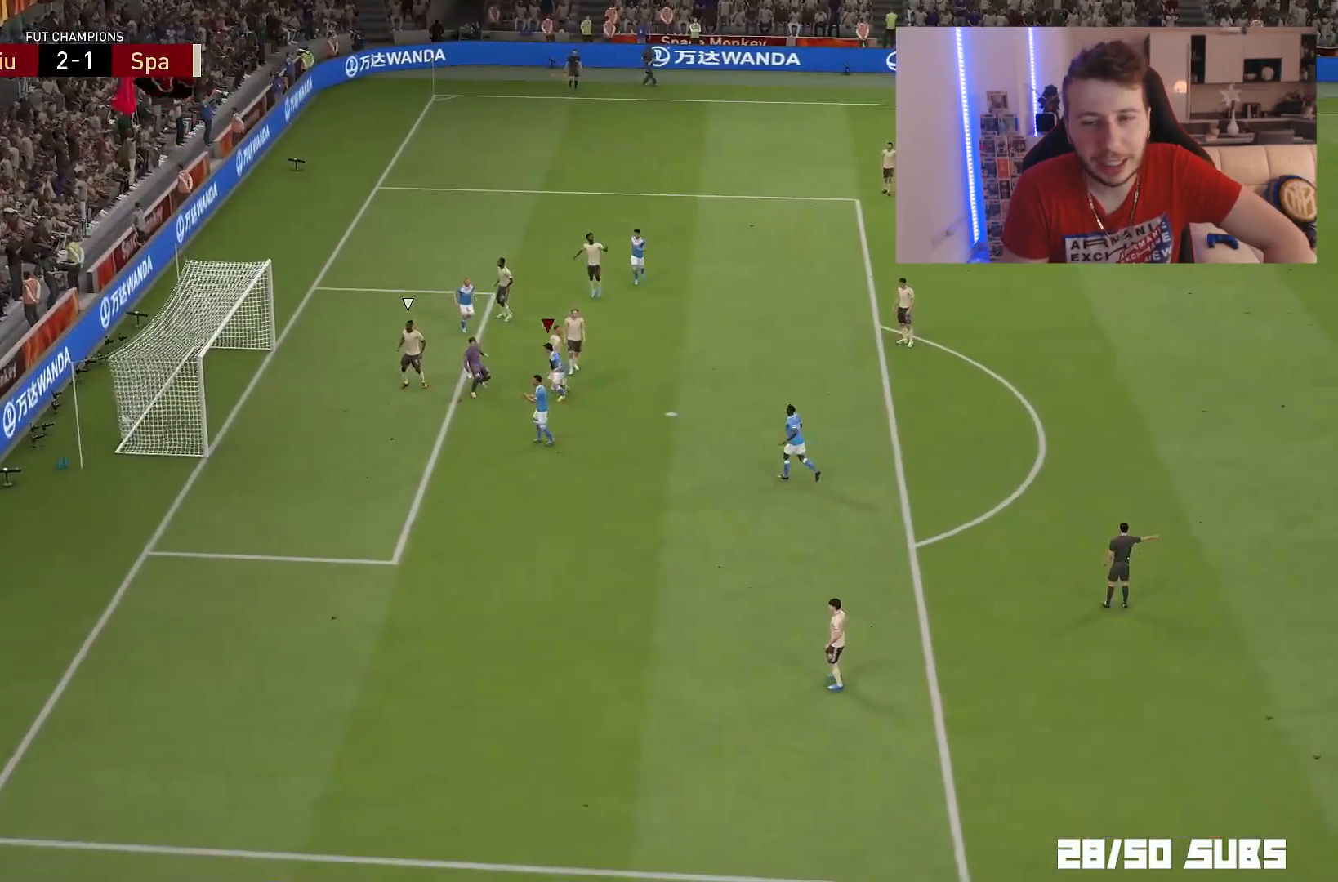
{"buttons": [], "left_stick": "center", "right_stick": "center", "events": [[267, "left_stick", "center"]]}
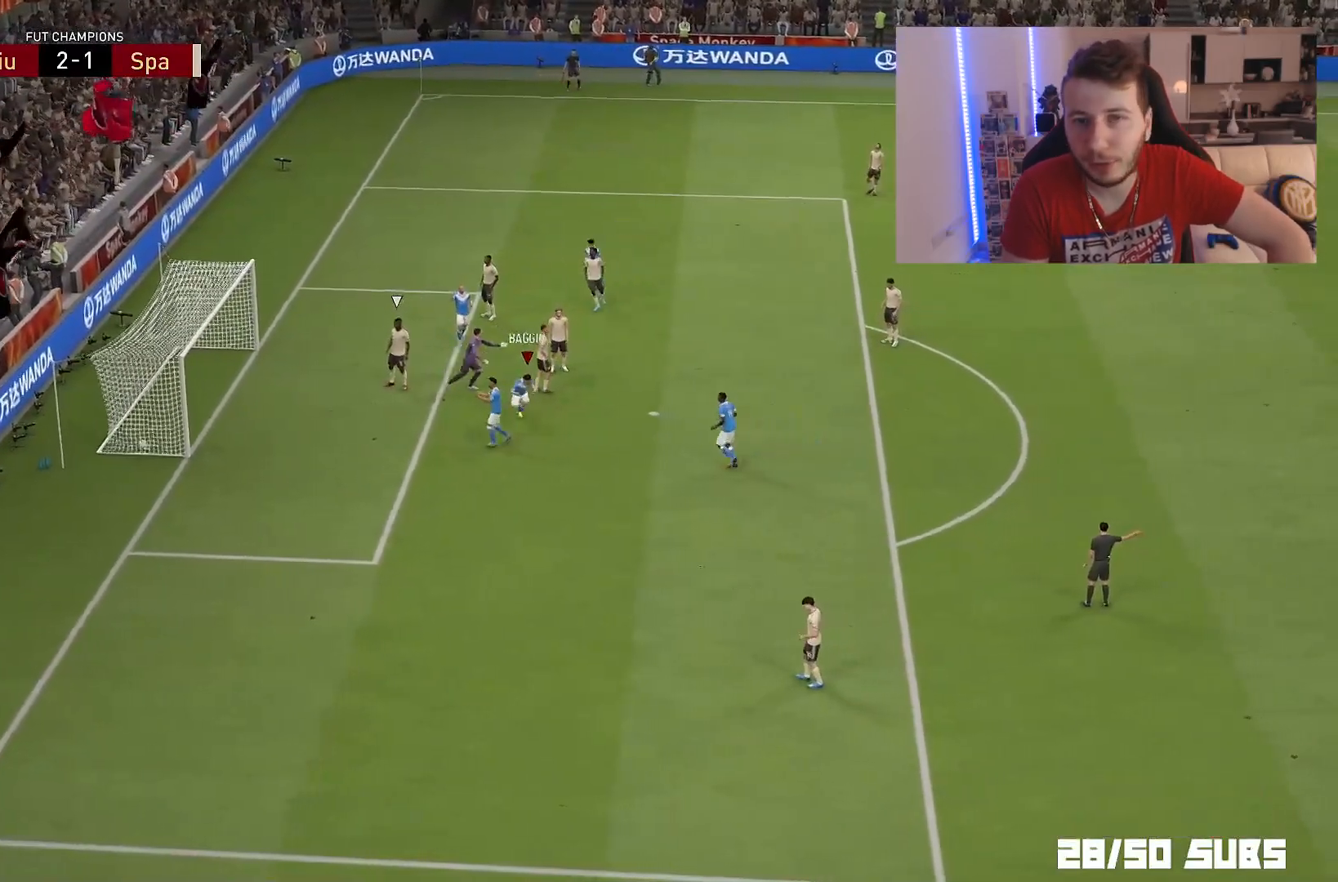
{"buttons": [], "left_stick": "center", "right_stick": "center", "events": []}
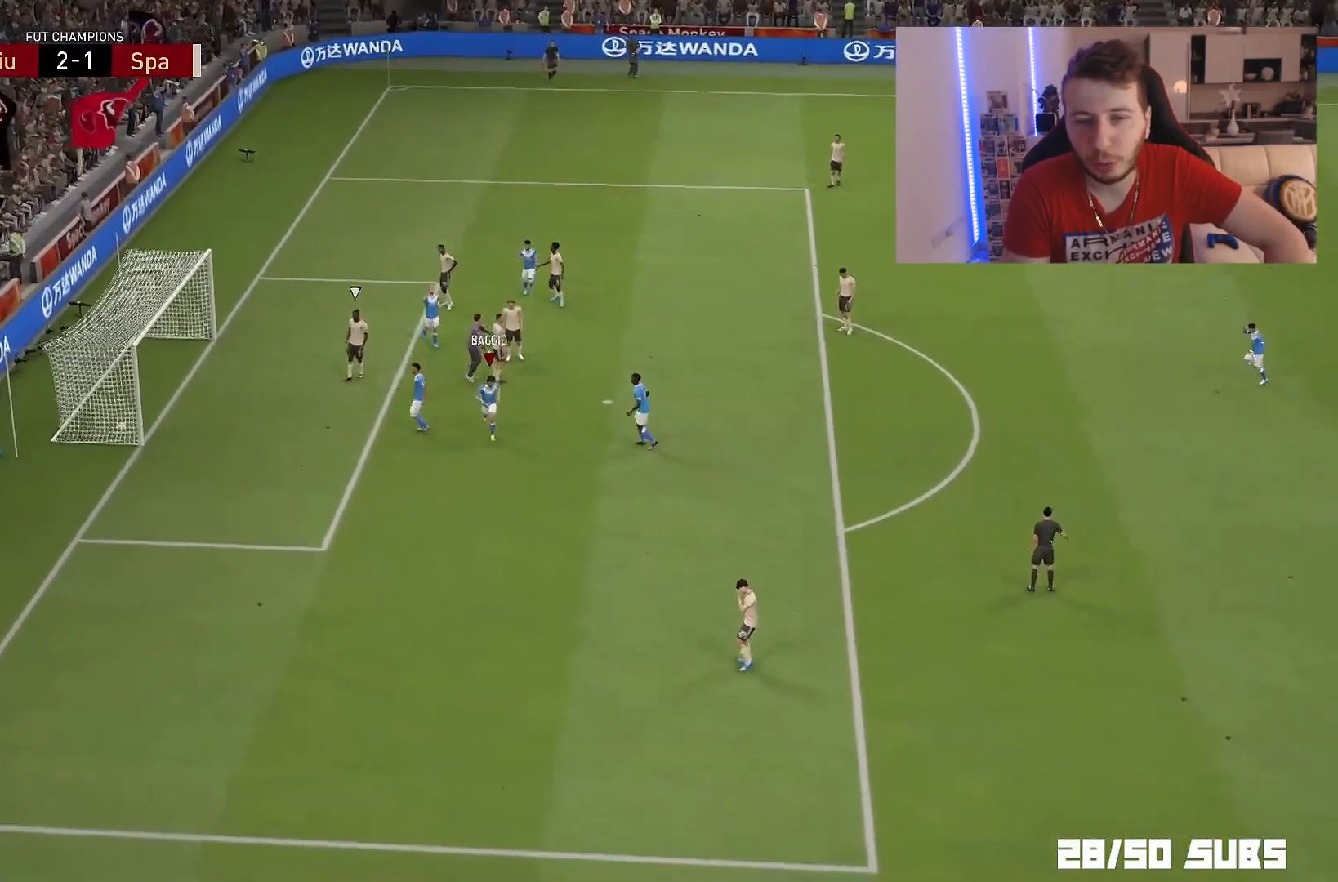
{"buttons": [], "left_stick": "center", "right_stick": "center", "events": []}
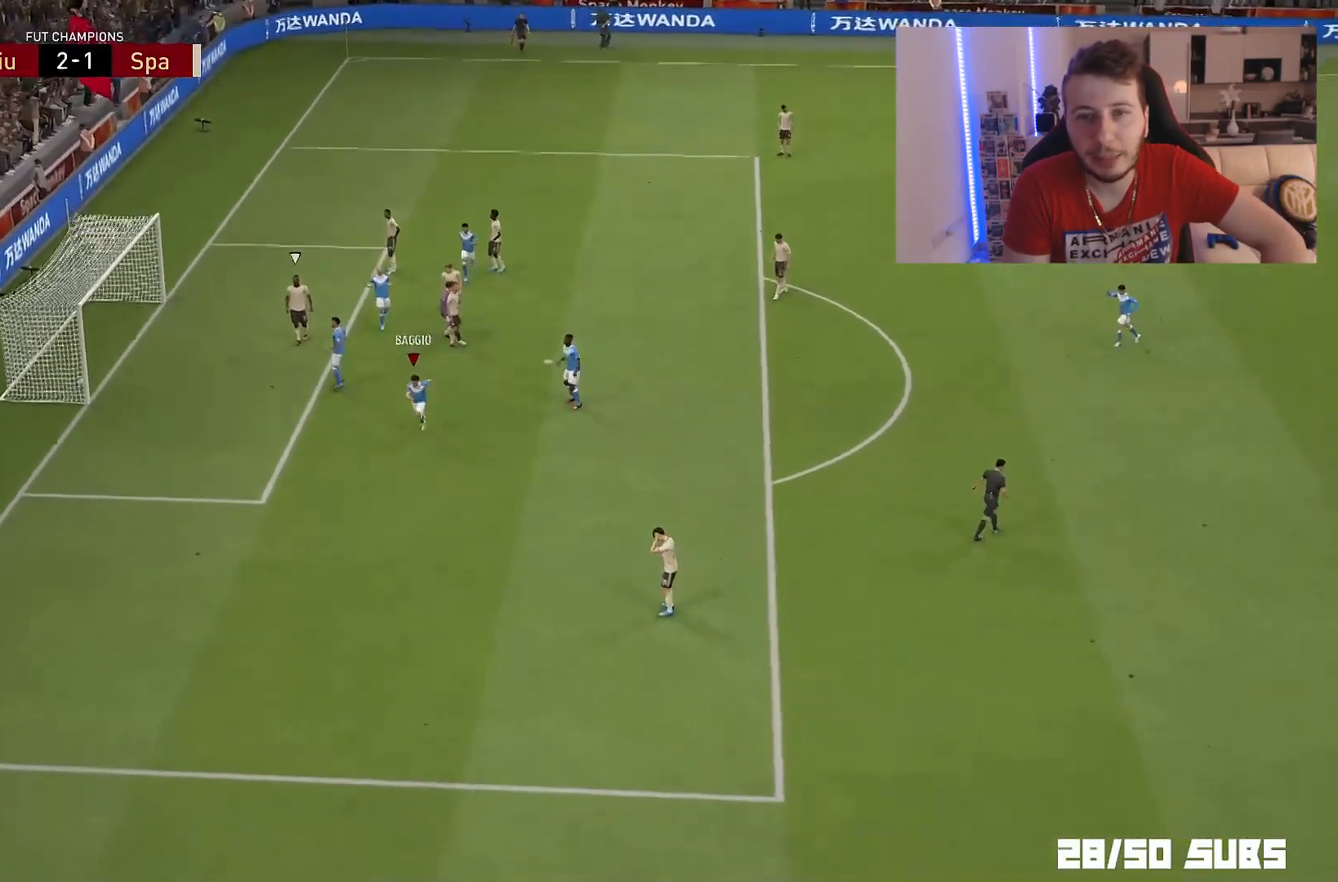
{"buttons": [], "left_stick": "center", "right_stick": "center", "events": []}
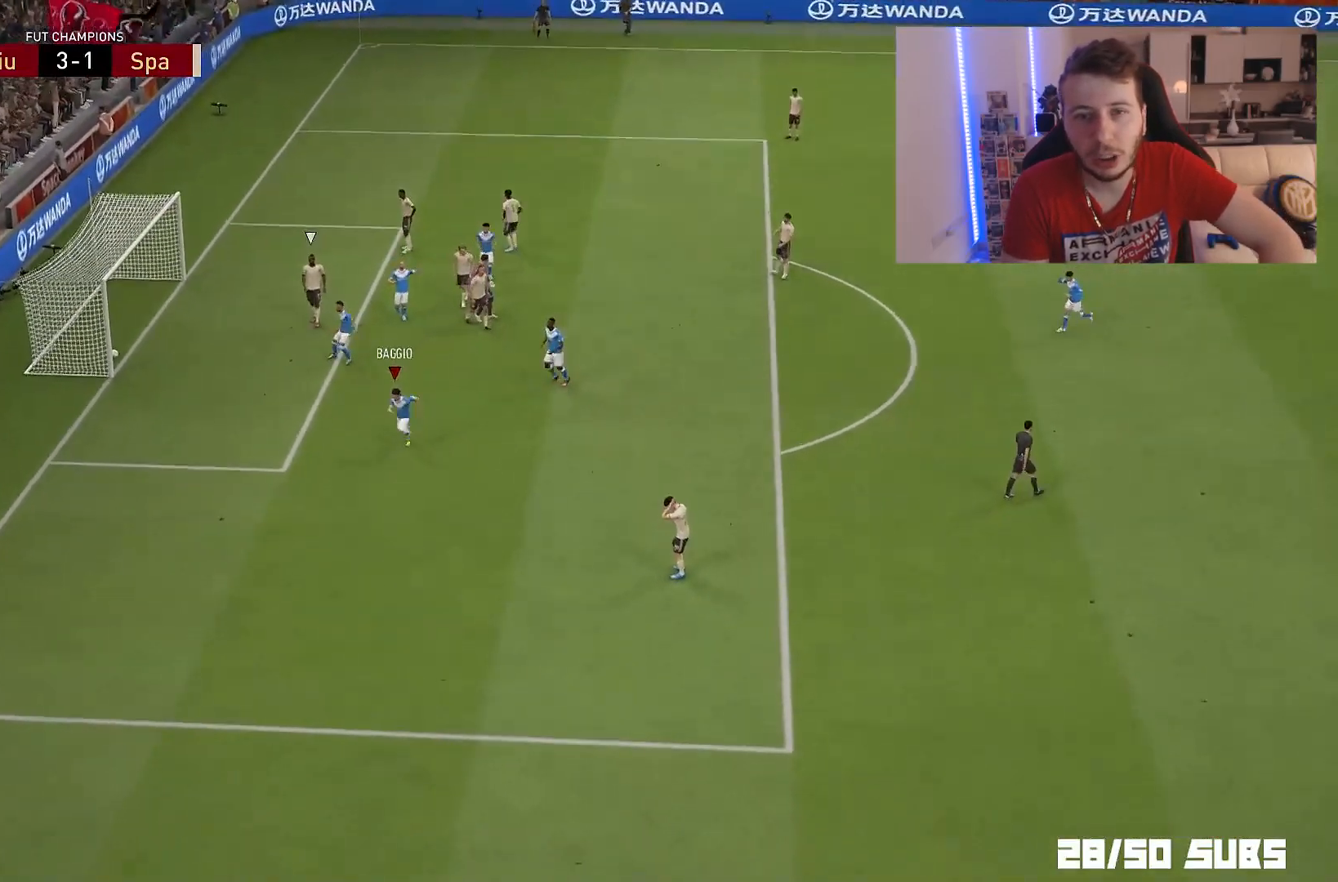
{"buttons": [], "left_stick": "center", "right_stick": "center", "events": []}
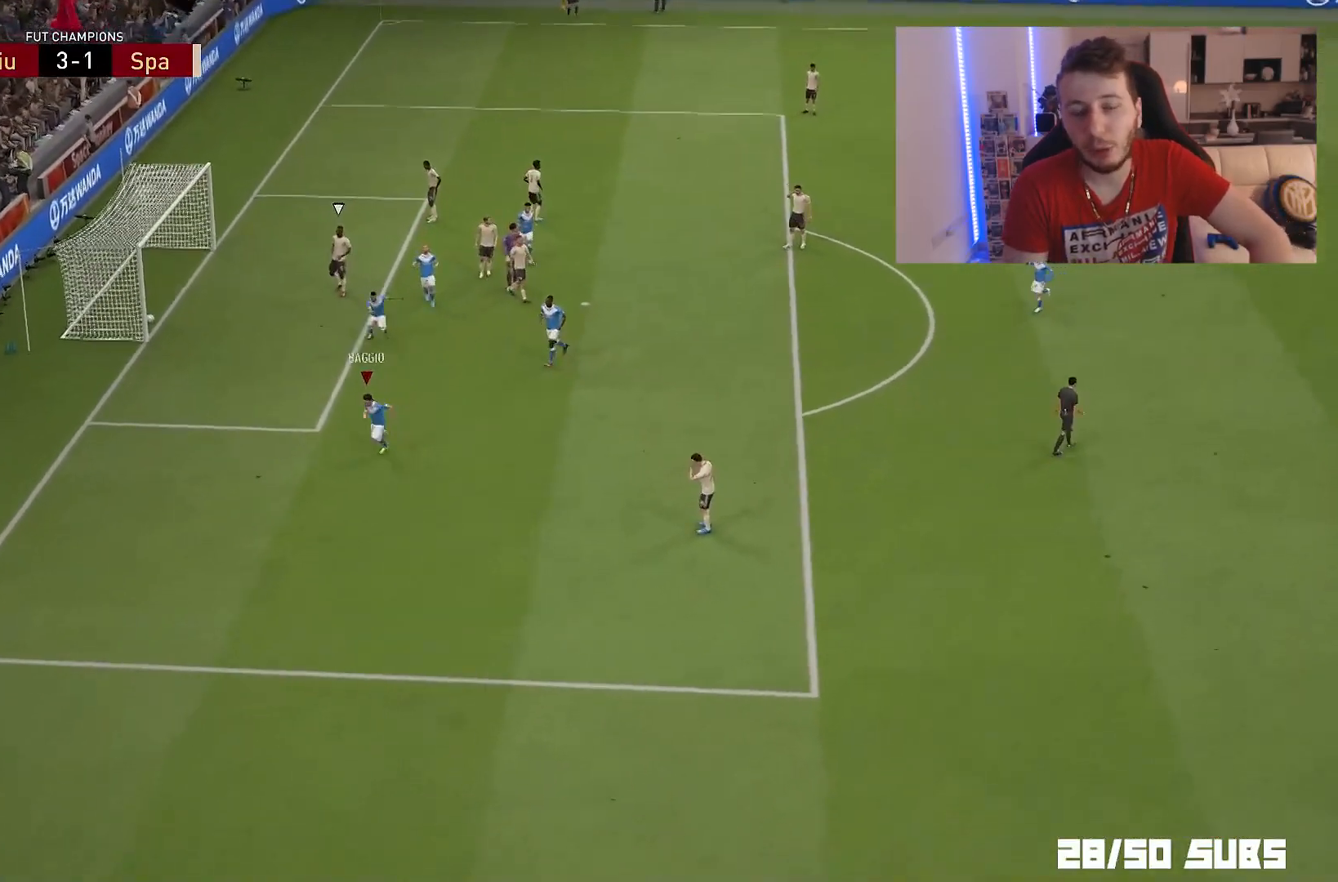
{"buttons": [], "left_stick": "center", "right_stick": "center", "events": []}
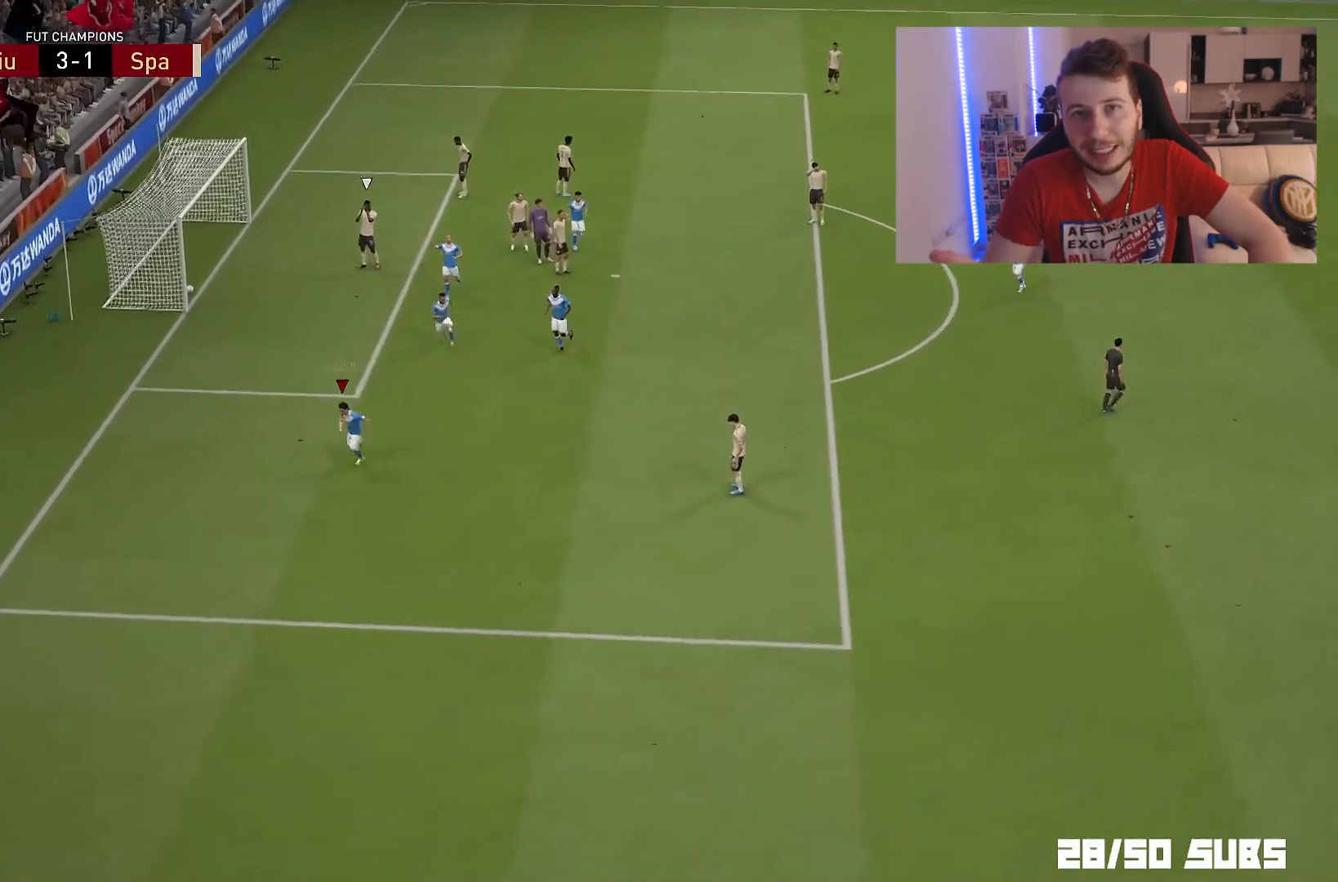
{"buttons": ["TRIANGLE"], "left_stick": "down", "right_stick": "center", "events": [[166, "left_stick", "down"], [283, "TRIANGLE", "down"], [400, "TRIANGLE", "up"], [483, "TRIANGLE", "down"]]}
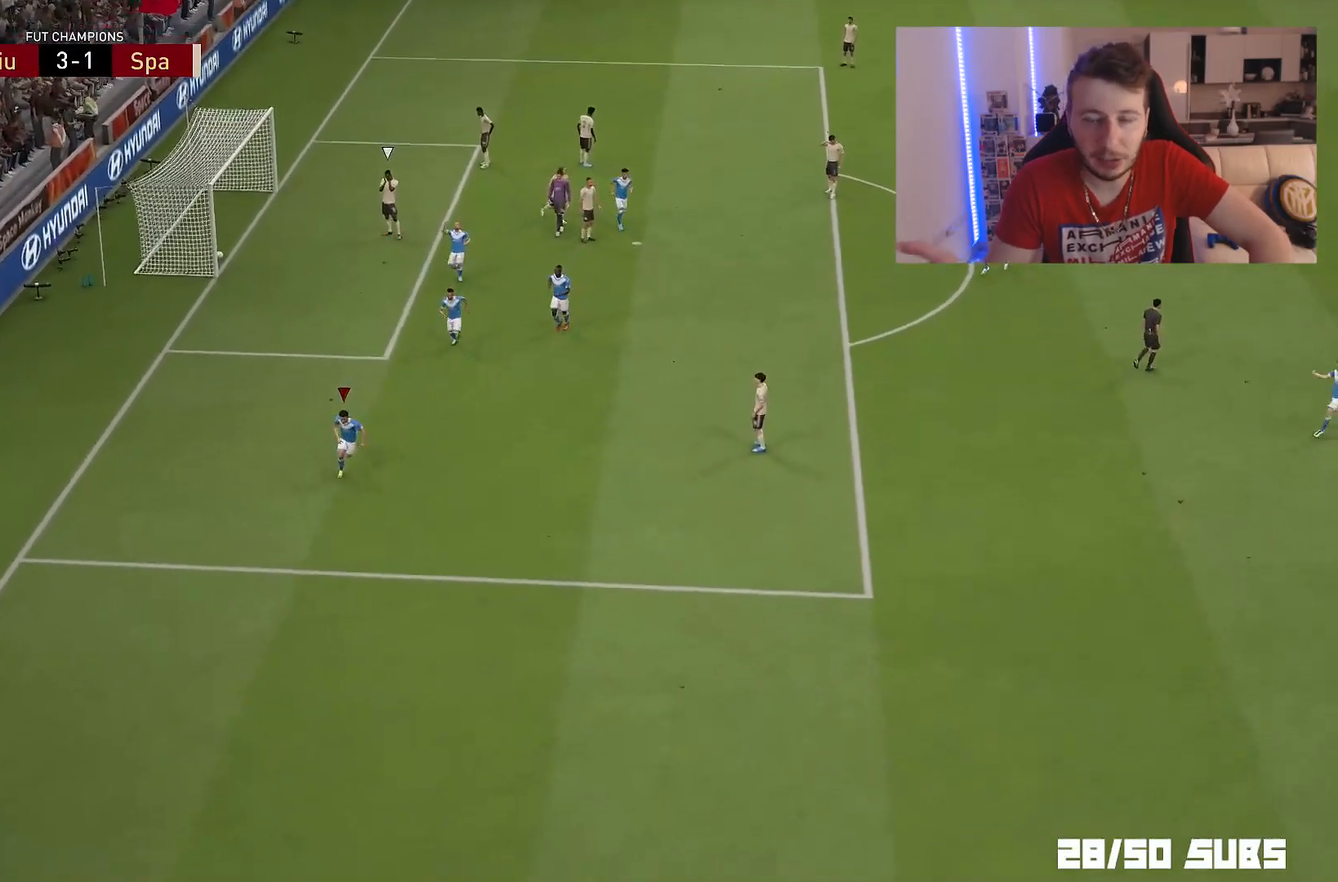
{"buttons": [], "left_stick": "left", "right_stick": "center", "events": [[83, "TRIANGLE", "up"], [234, "left_stick", "down-left"], [250, "CIRCLE", "down"], [334, "CIRCLE", "up"], [334, "left_stick", "left"]]}
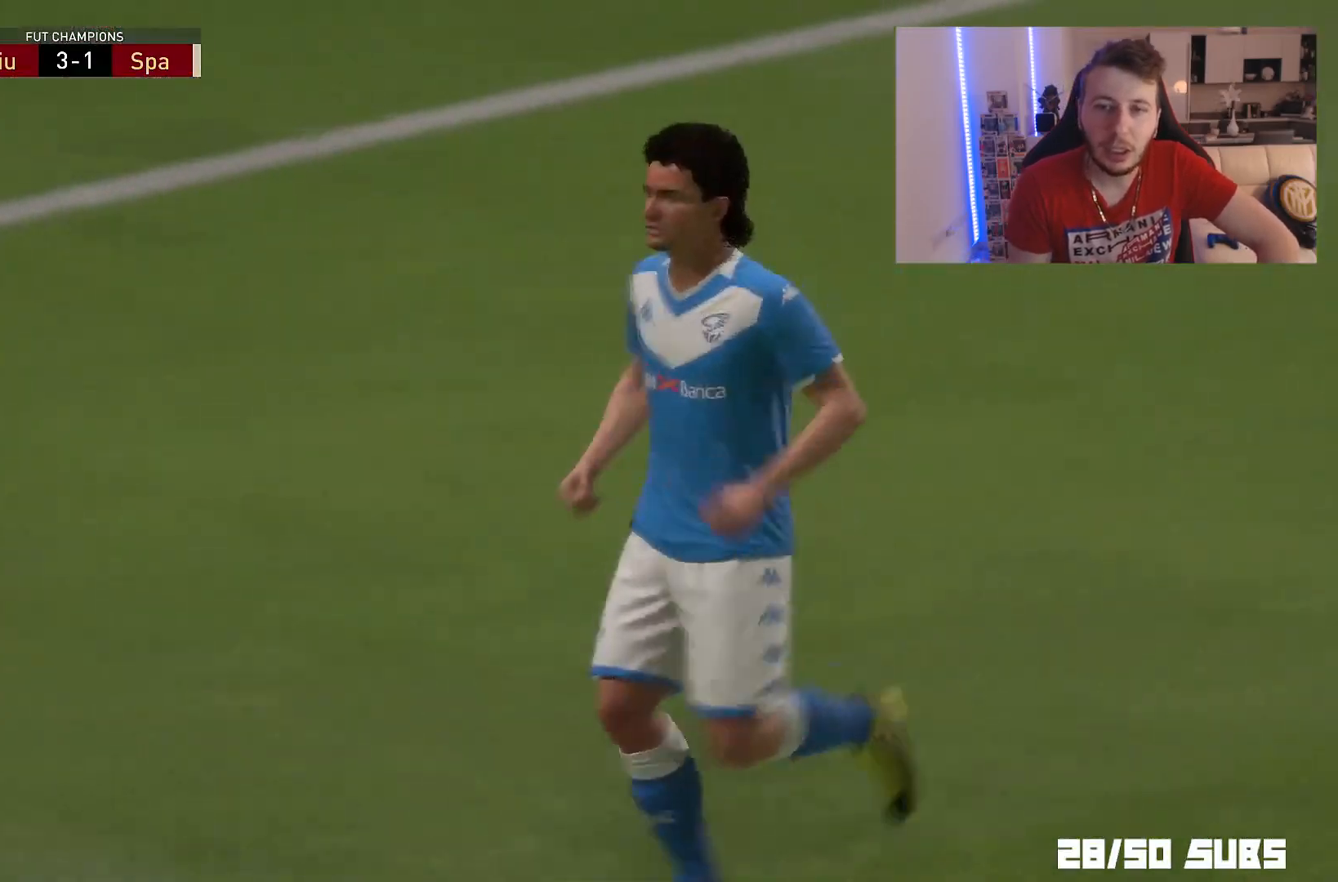
{"buttons": [], "left_stick": "center", "right_stick": "center", "events": [[200, "left_stick", "center"]]}